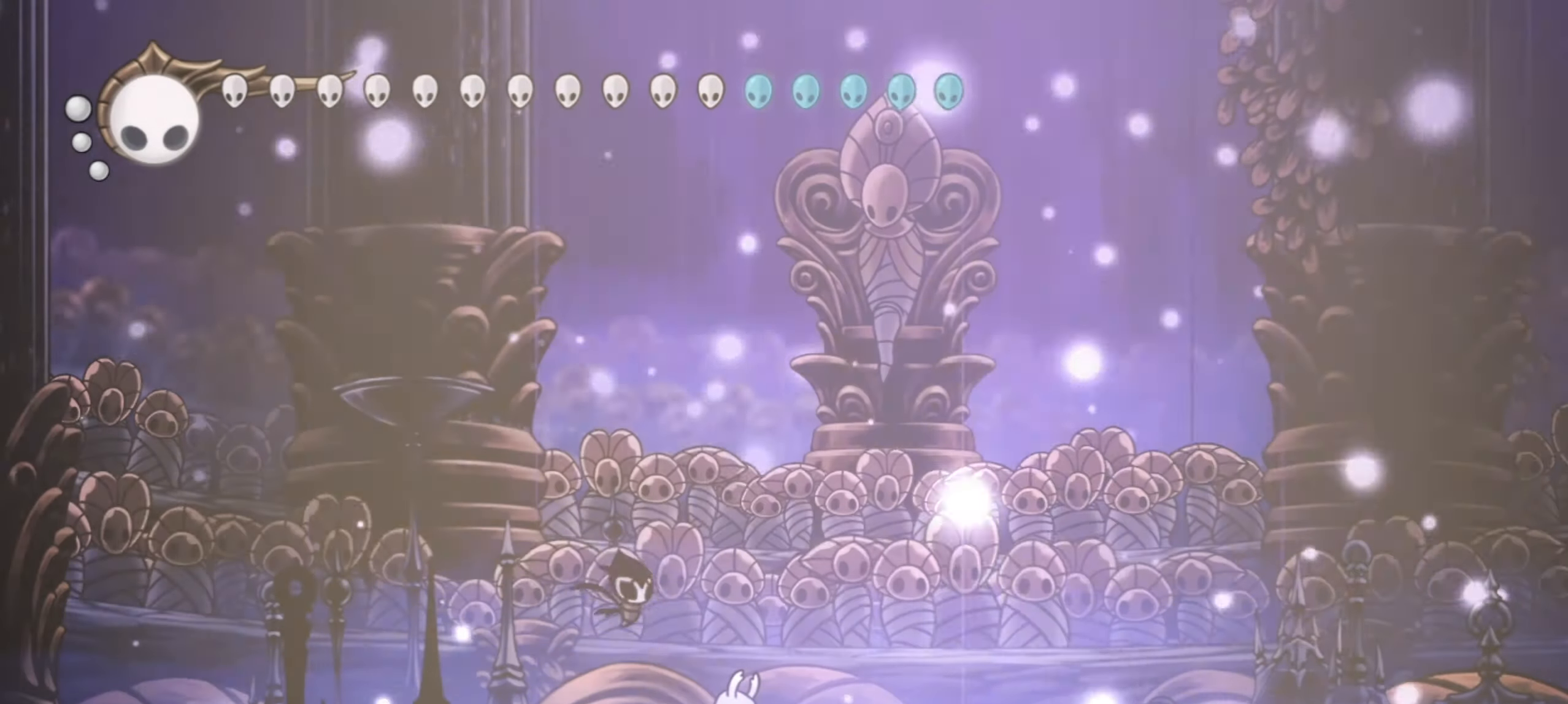
Gameplay with keyboard; each line is a JSON object with the keys held at the frame after it. "events" lists presses ("down") and releases ("up") of "a", "c", "d", "down", "f", "i", "left", "right", "s", "up", "x" and "z" between this image and that frame as [ms after this image, input, new state], when the widget could be followed in between. No other keys are recorded. Mouse input is not recorded.
{"keys": [], "events": []}
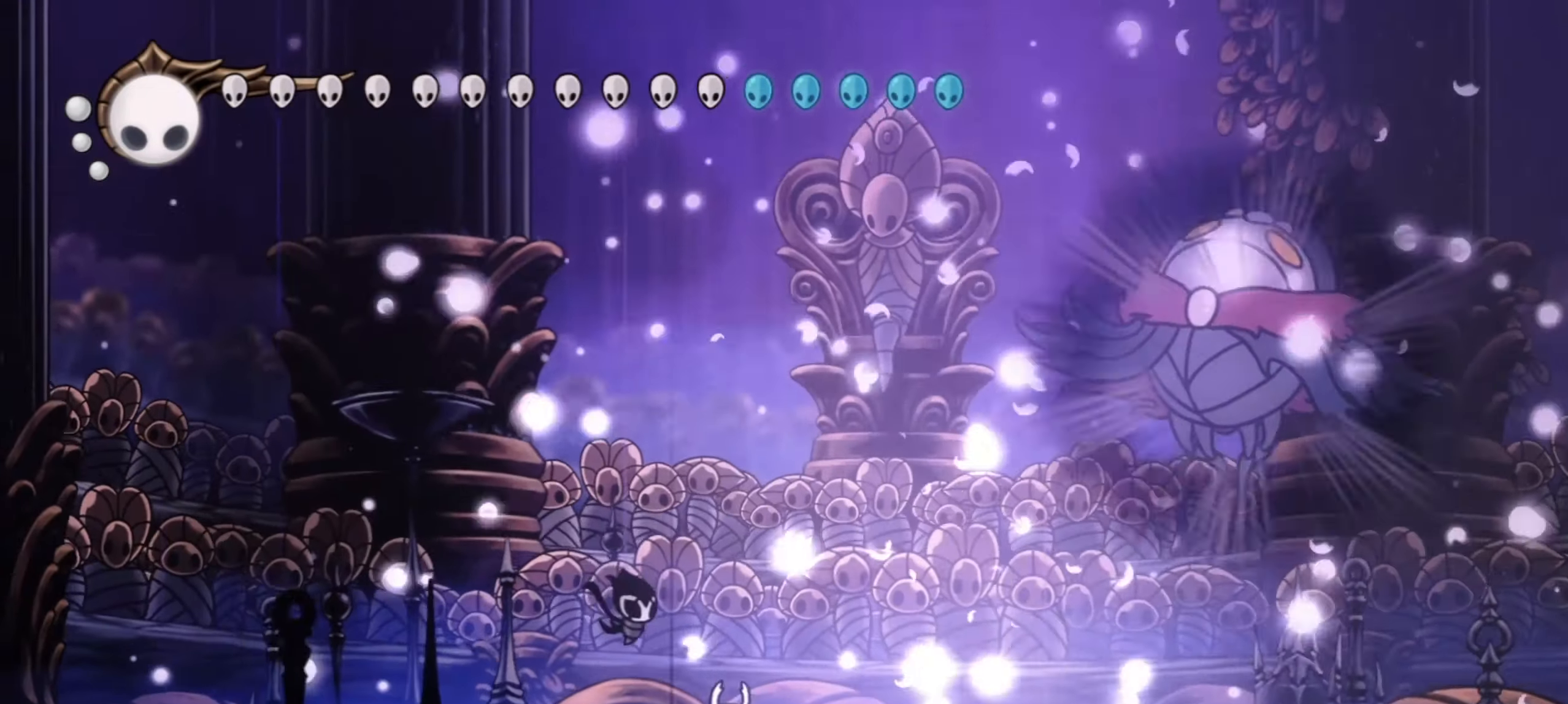
{"keys": [], "events": []}
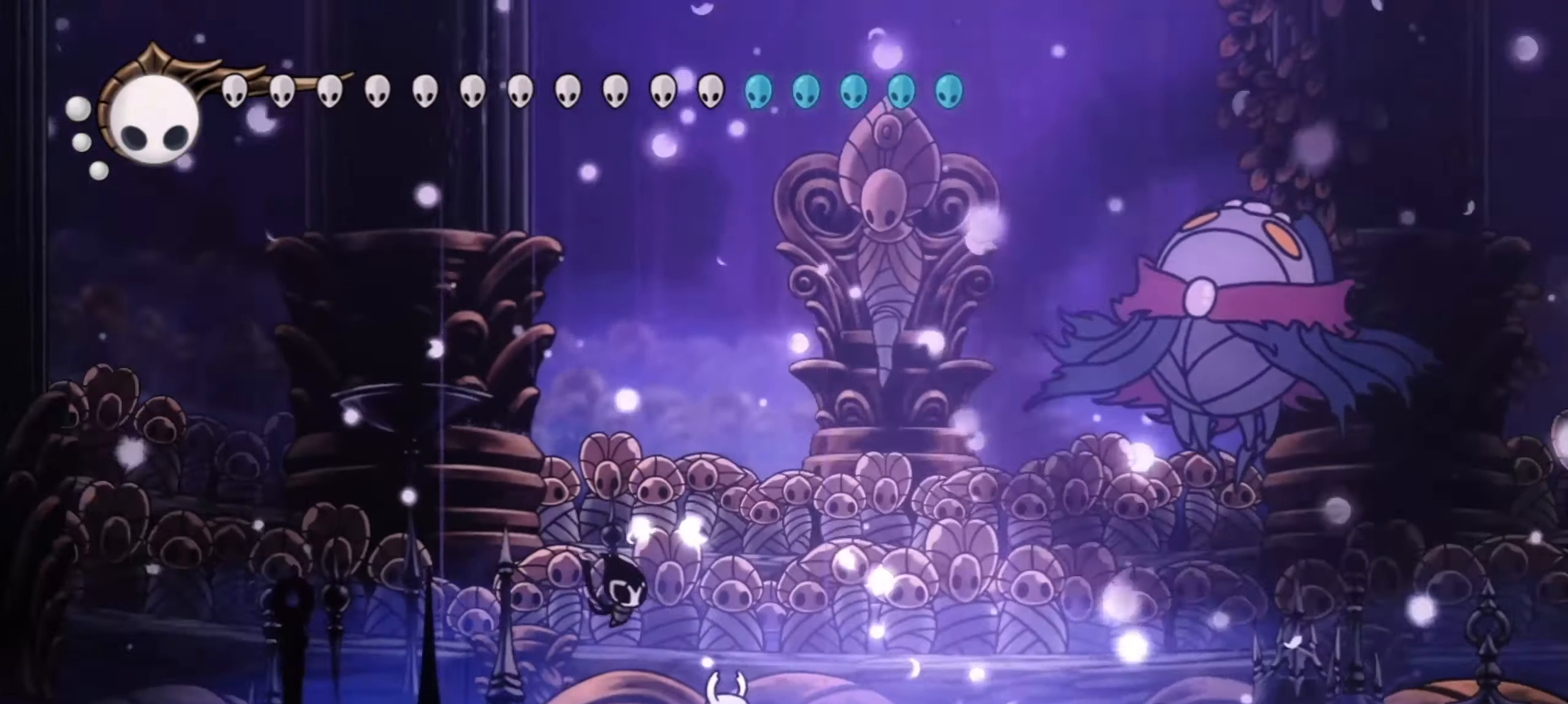
{"keys": ["right"], "events": [[367, "right", "down"]]}
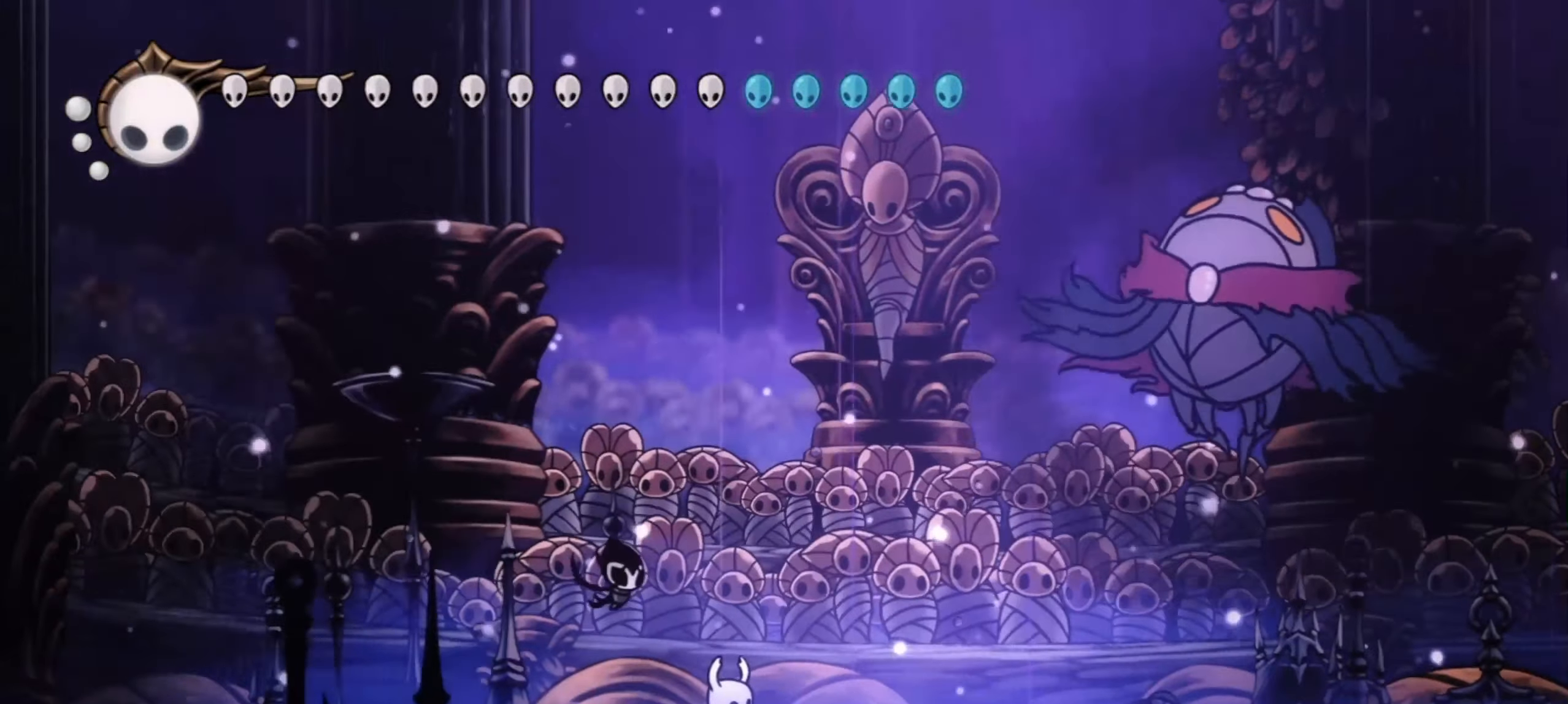
{"keys": ["right"], "events": []}
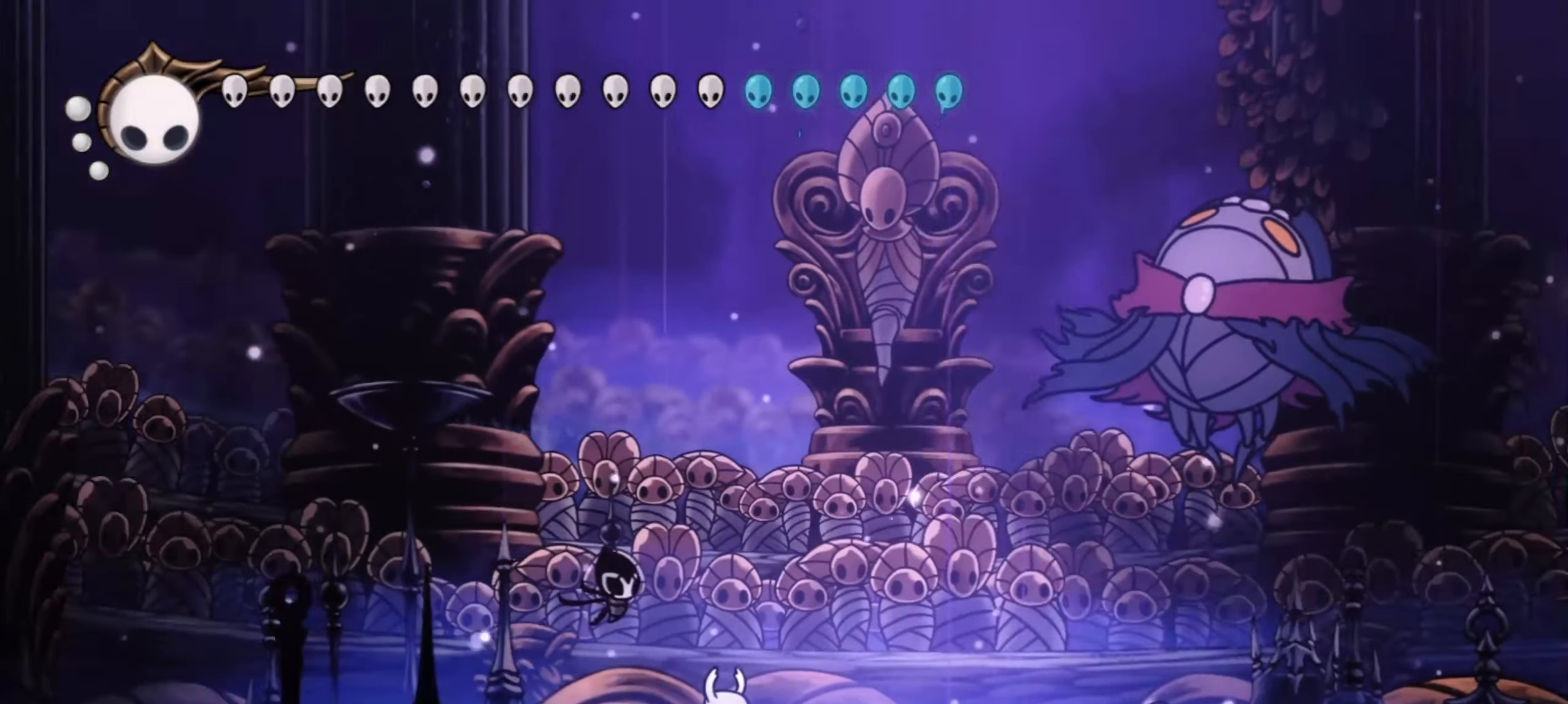
{"keys": ["right"], "events": []}
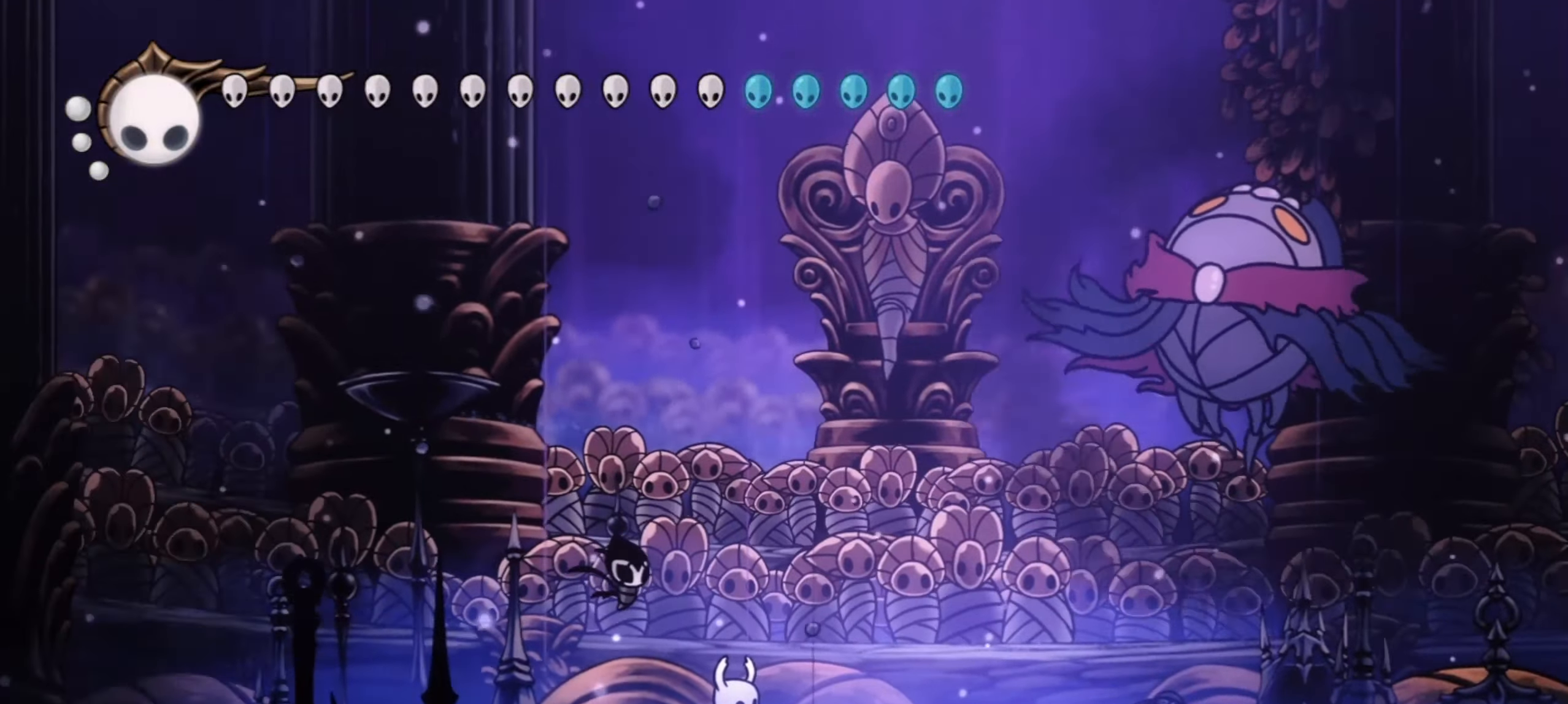
{"keys": ["c", "right", "up"], "events": [[100, "c", "down"], [234, "c", "up"], [267, "up", "down"], [334, "c", "down"], [417, "c", "up"], [467, "c", "down"]]}
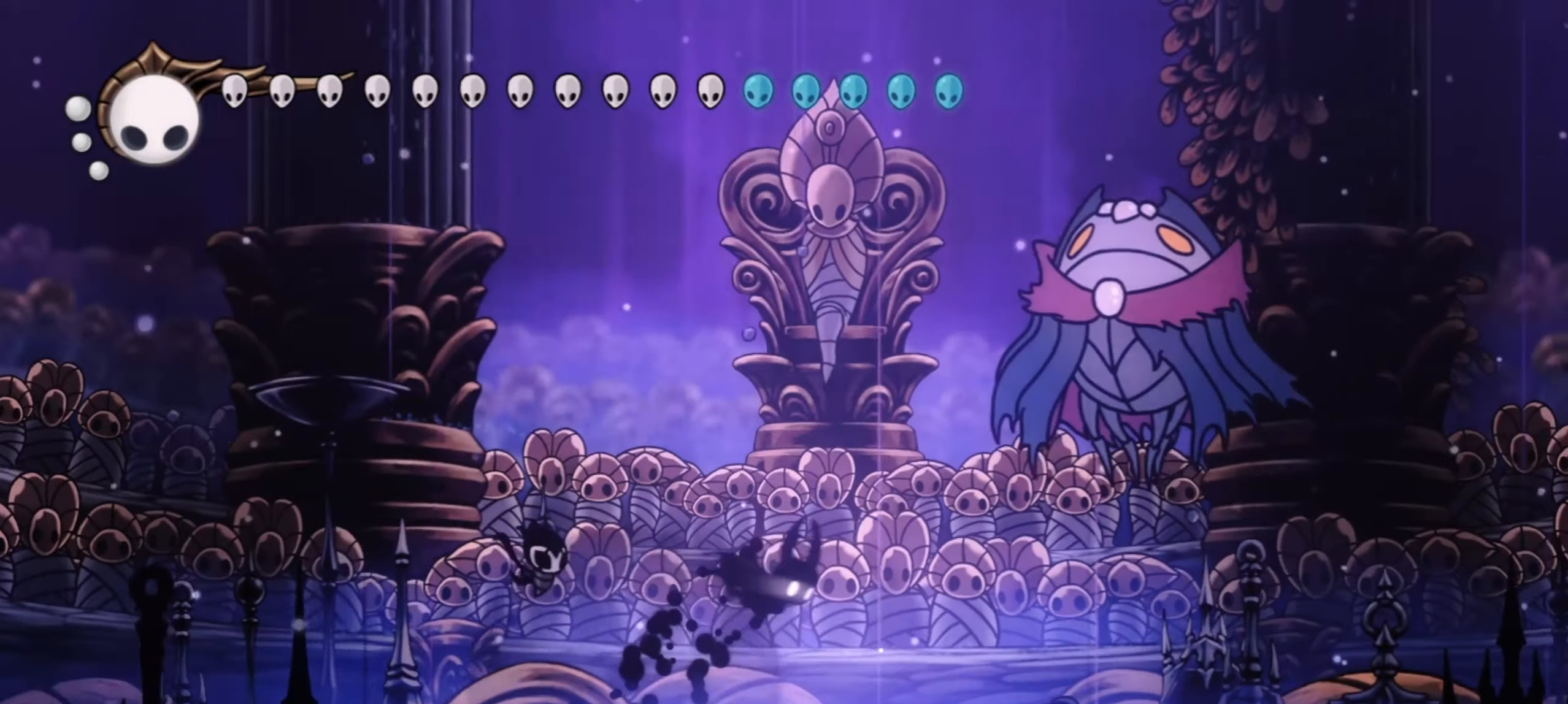
{"keys": ["left"], "events": [[67, "c", "up"], [300, "x", "down"], [384, "left", "down"], [384, "right", "up"], [384, "up", "up"], [434, "x", "up"]]}
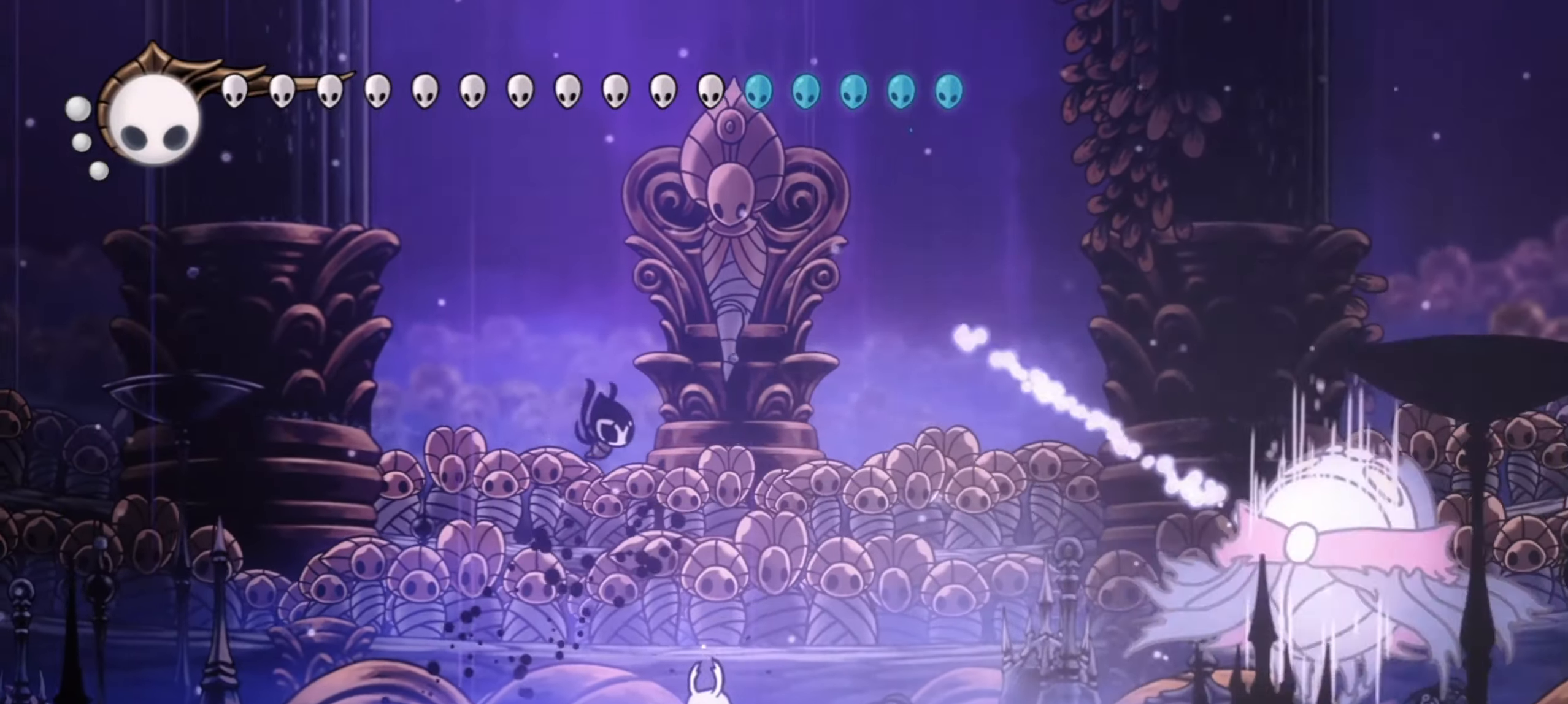
{"keys": [], "events": [[184, "left", "up"], [184, "right", "down"], [450, "right", "up"]]}
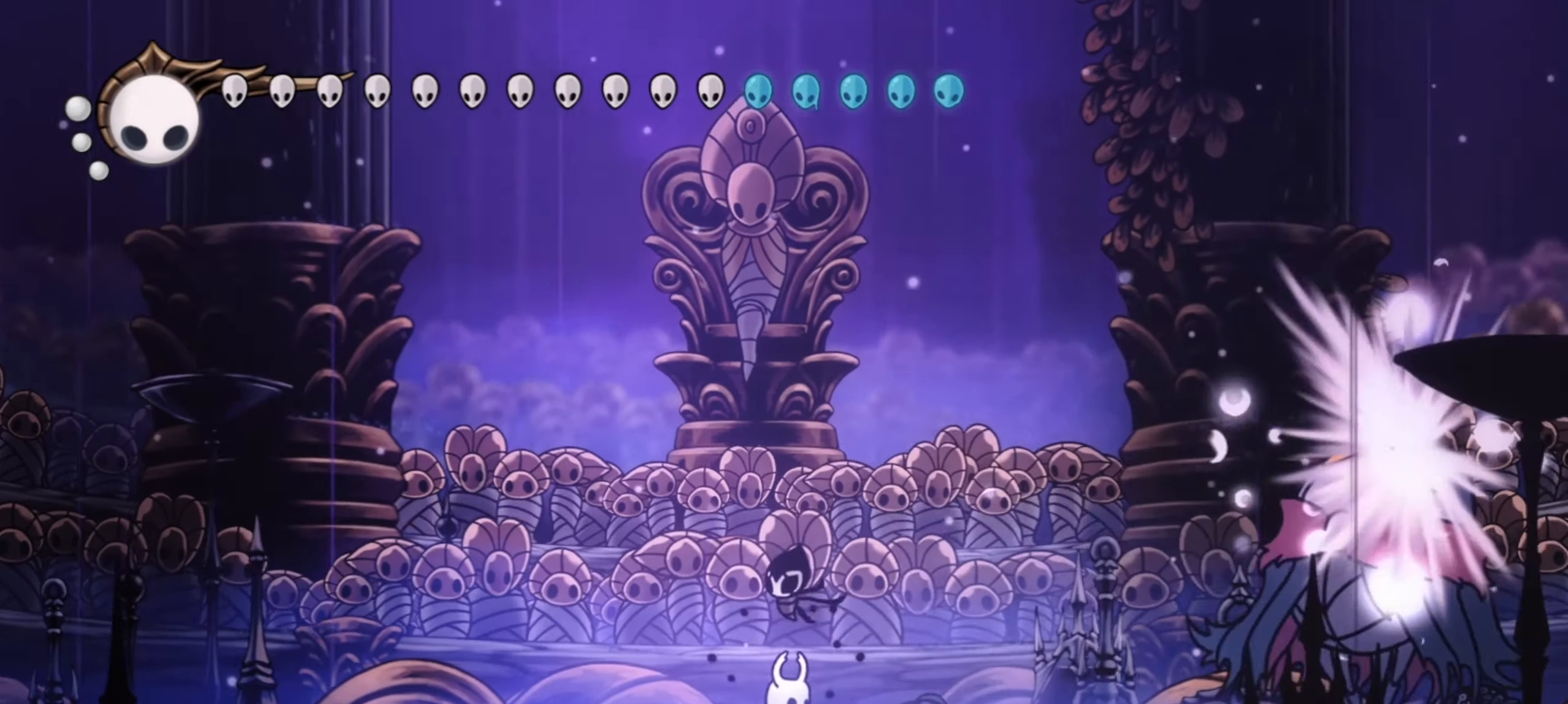
{"keys": ["right"], "events": [[50, "right", "down"]]}
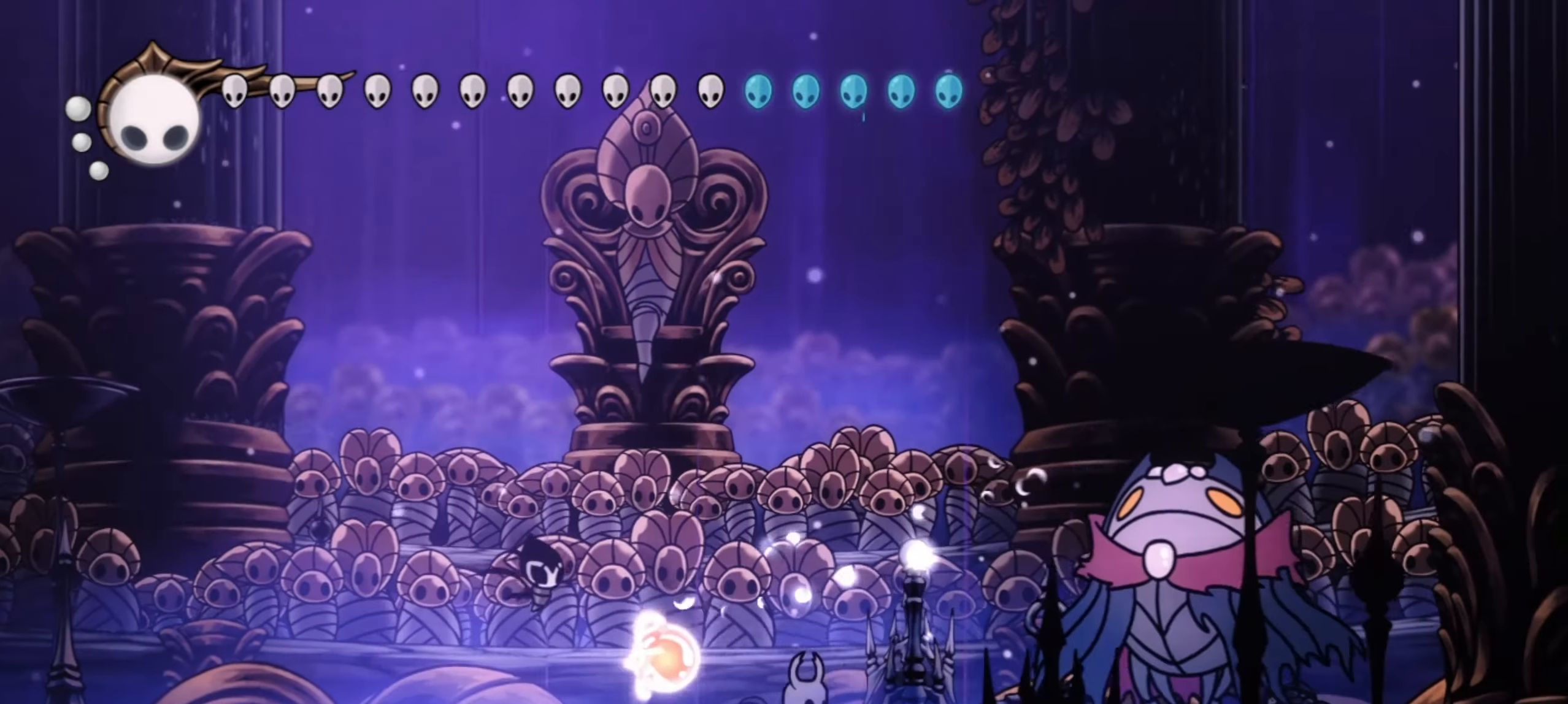
{"keys": ["right"], "events": [[167, "x", "down"], [300, "x", "up"], [350, "x", "down"], [450, "x", "up"]]}
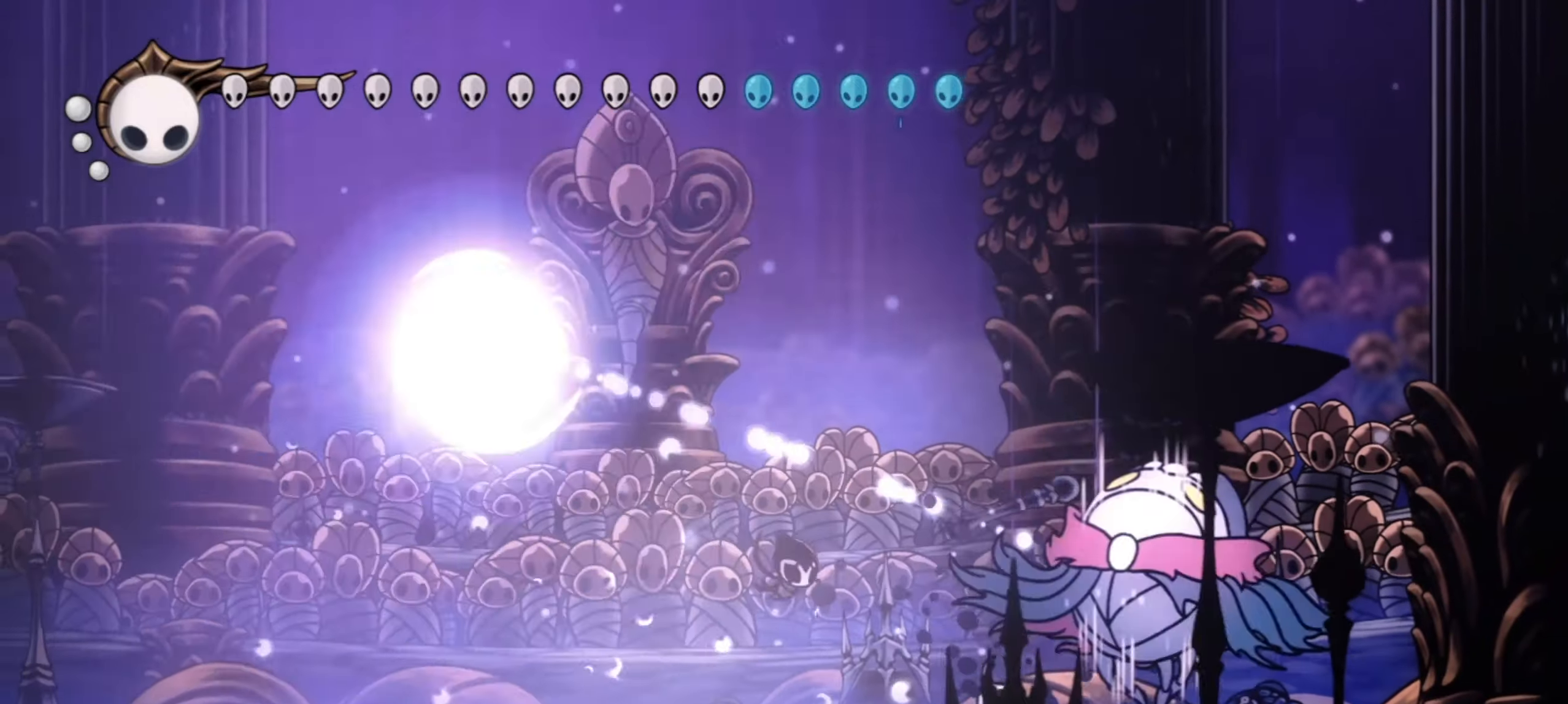
{"keys": ["c", "left"], "events": [[34, "x", "down"], [134, "right", "up"], [134, "x", "up"], [234, "x", "down"], [317, "left", "down"], [317, "x", "up"], [400, "c", "down"]]}
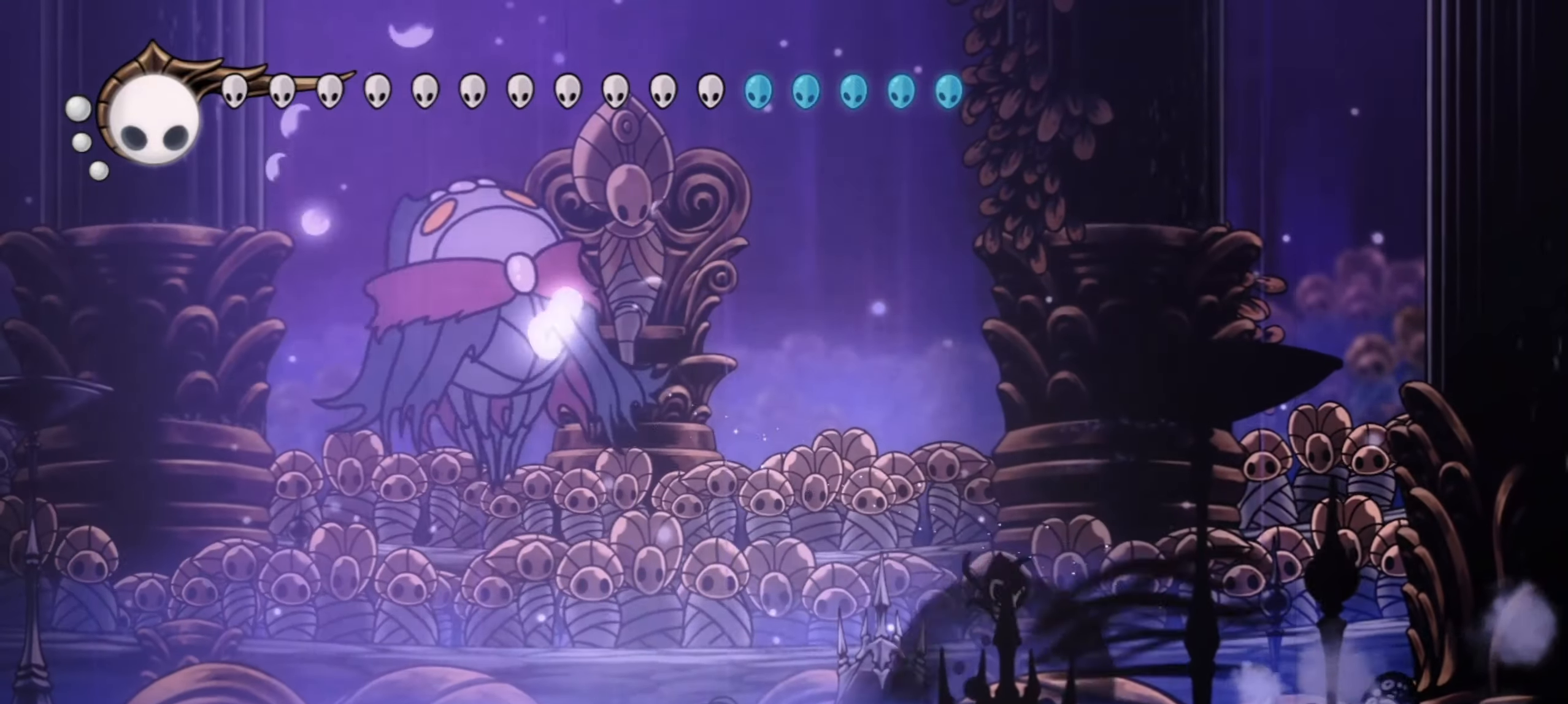
{"keys": ["left", "up", "x", "z"], "events": [[50, "c", "up"], [50, "up", "down"], [384, "z", "down"], [434, "x", "down"]]}
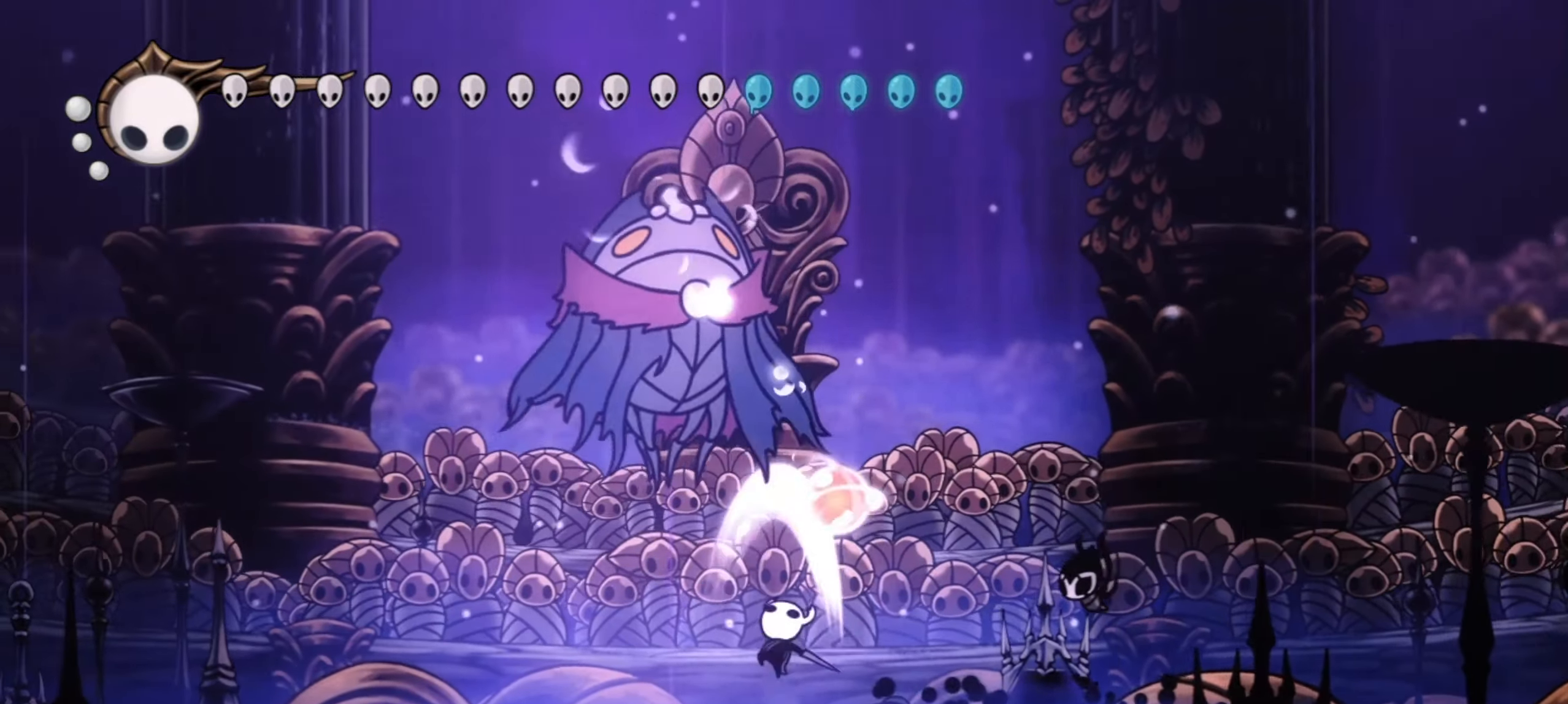
{"keys": ["left", "up", "x"], "events": [[117, "x", "up"], [117, "z", "up"], [200, "z", "down"], [250, "left", "up"], [350, "right", "down"], [400, "right", "up"], [400, "x", "down"], [450, "left", "down"], [484, "z", "up"]]}
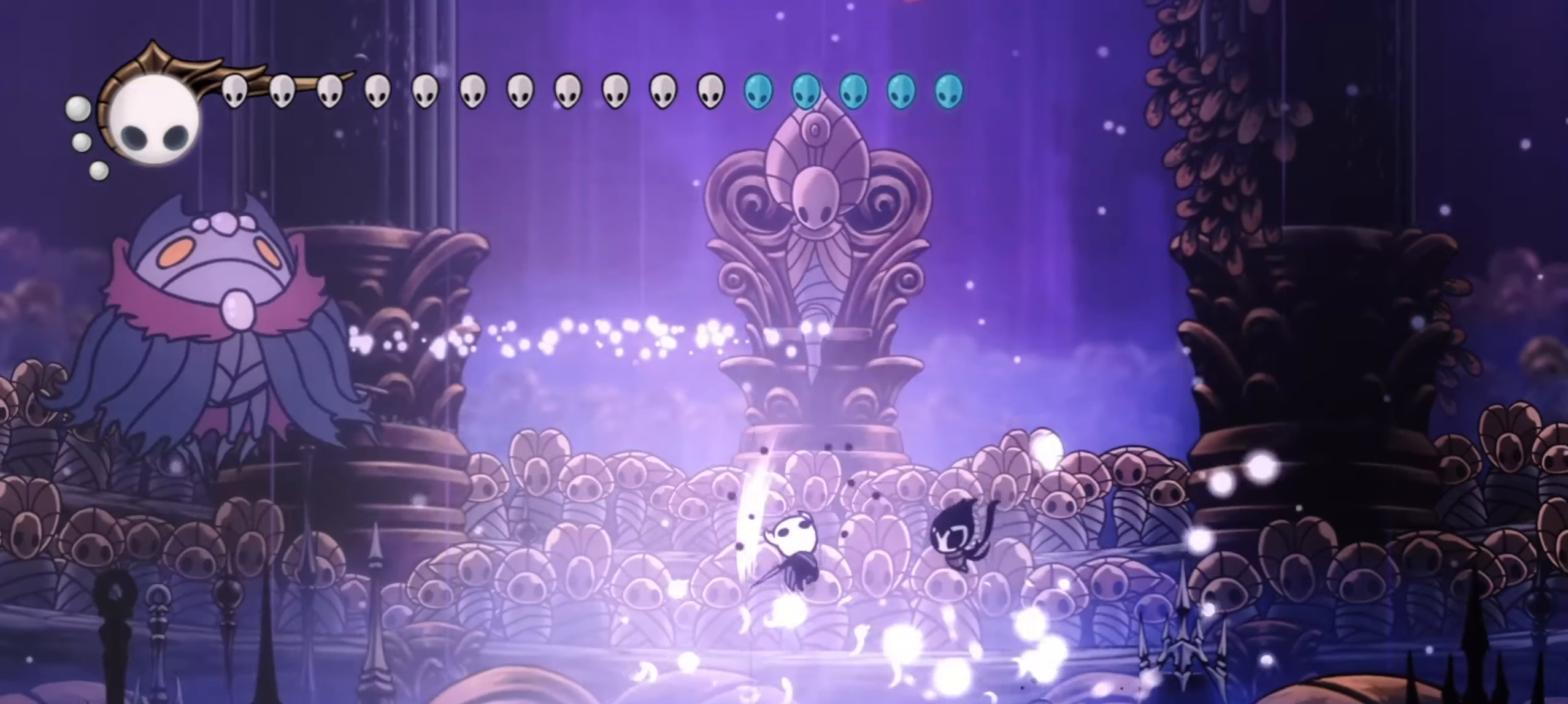
{"keys": ["left"], "events": [[34, "x", "up"], [134, "c", "down"], [267, "c", "up"], [450, "up", "up"]]}
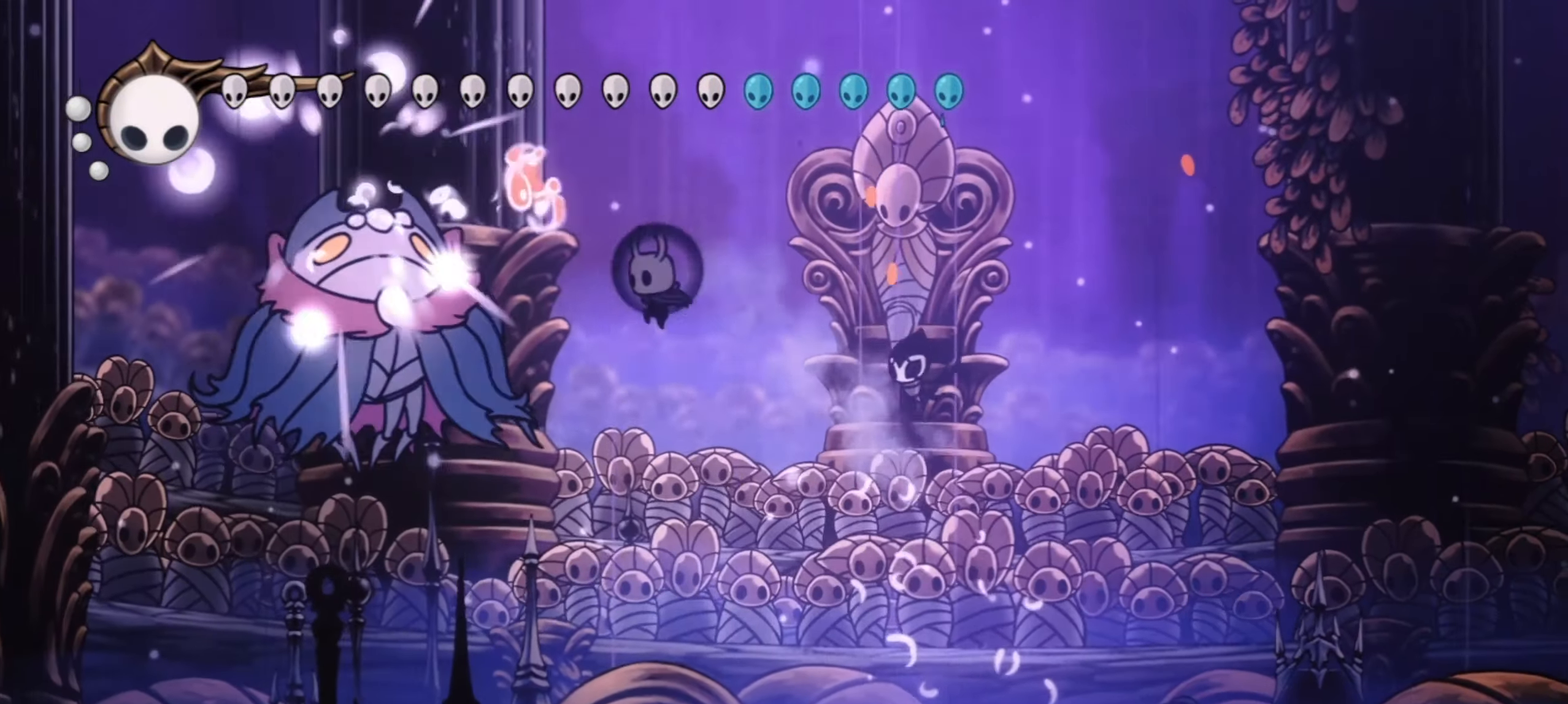
{"keys": ["left", "up"], "events": [[100, "x", "down"], [234, "x", "up"], [417, "up", "down"]]}
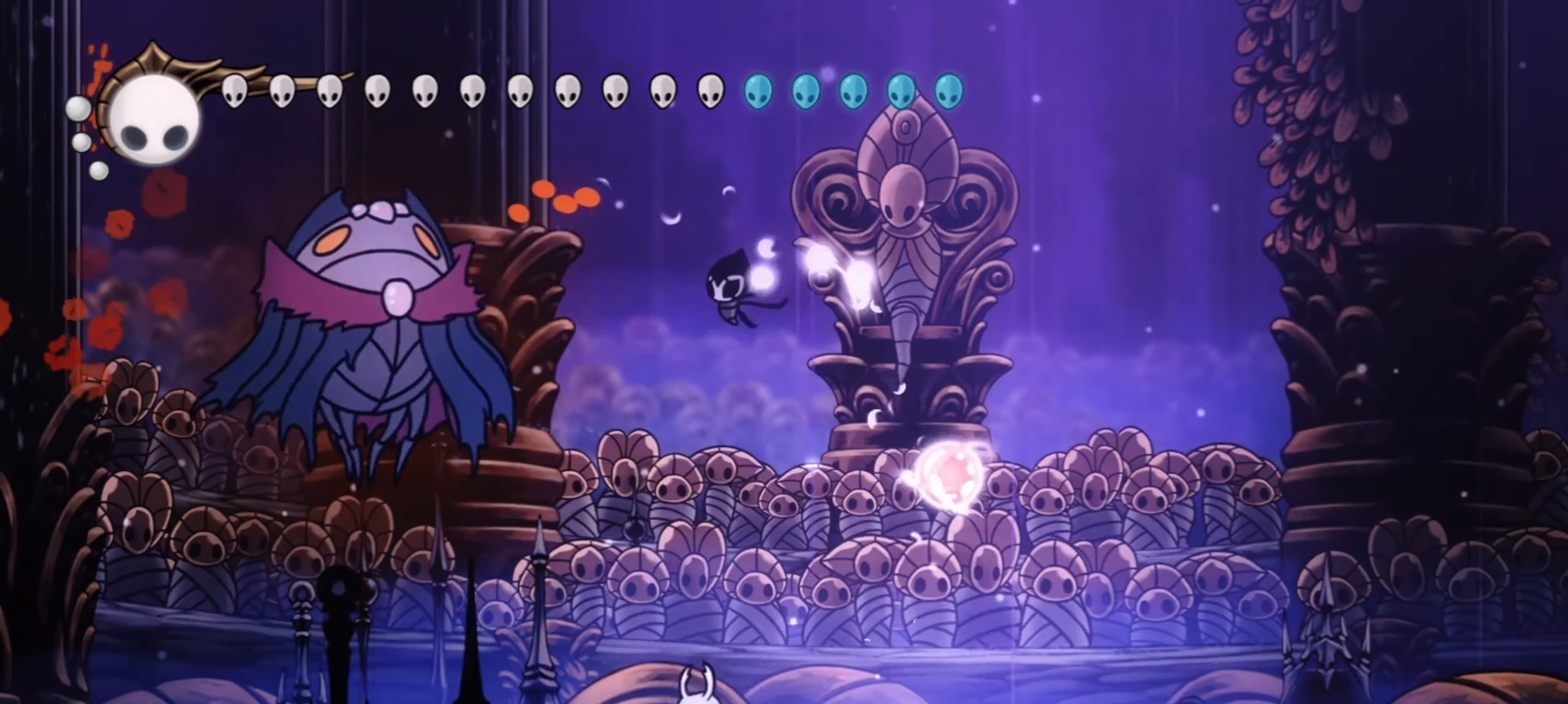
{"keys": ["right", "up"], "events": [[67, "z", "down"], [200, "x", "down"], [384, "right", "down"], [384, "x", "up"], [384, "z", "up"], [434, "left", "up"]]}
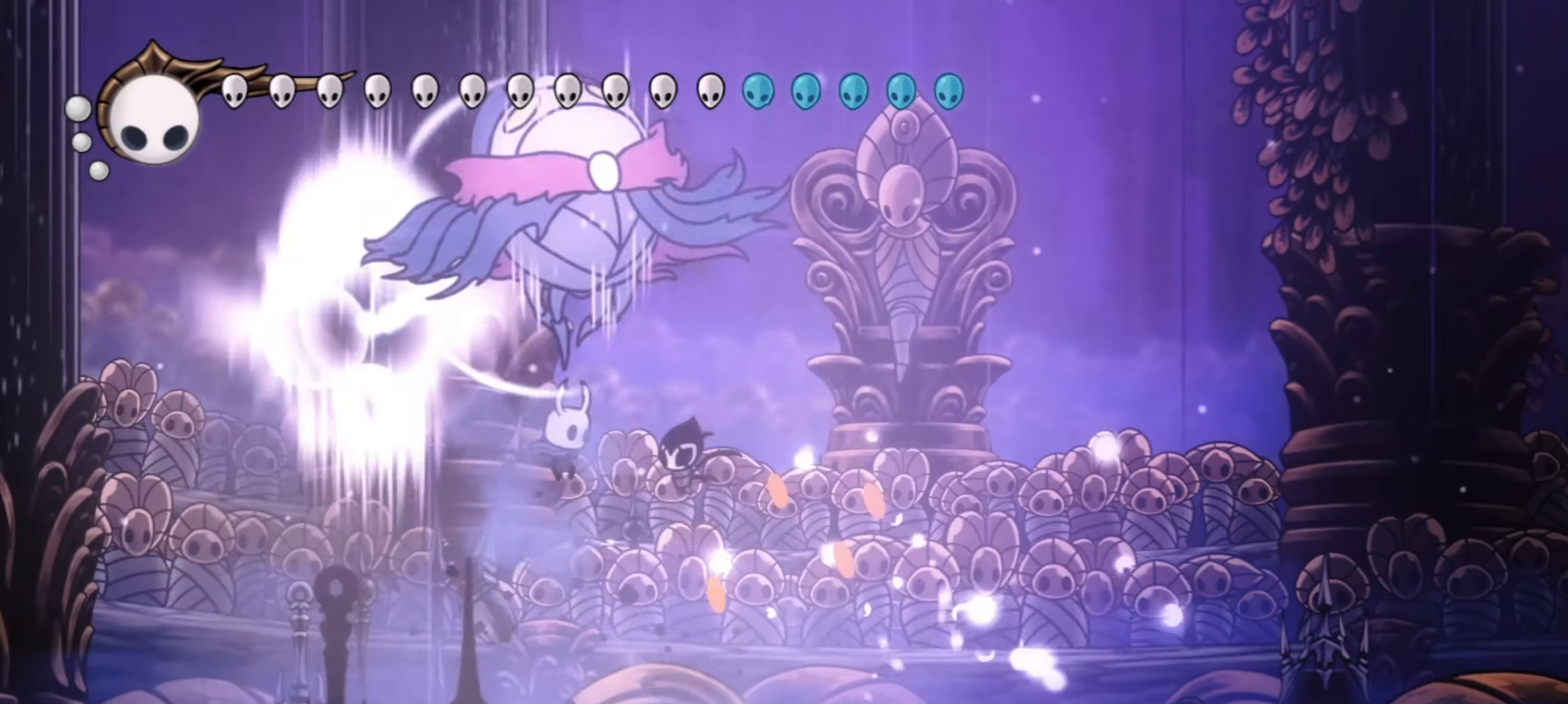
{"keys": ["right", "up", "z"], "events": [[34, "right", "up"], [117, "right", "down"], [467, "z", "down"]]}
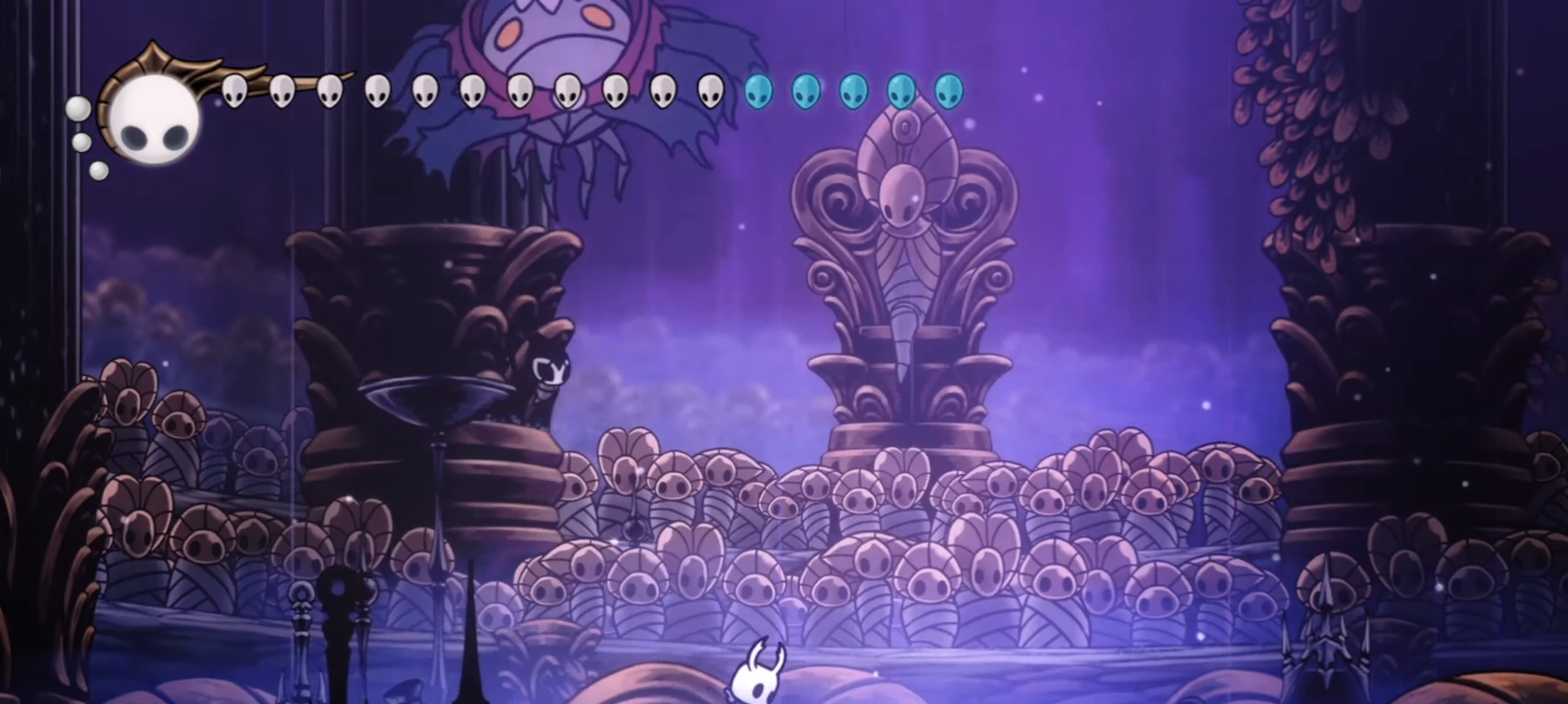
{"keys": ["left", "z"], "events": [[17, "left", "down"], [17, "right", "up"], [17, "up", "up"], [150, "left", "up"], [150, "right", "down"], [150, "x", "down"], [284, "x", "up"], [334, "left", "down"], [334, "right", "up"]]}
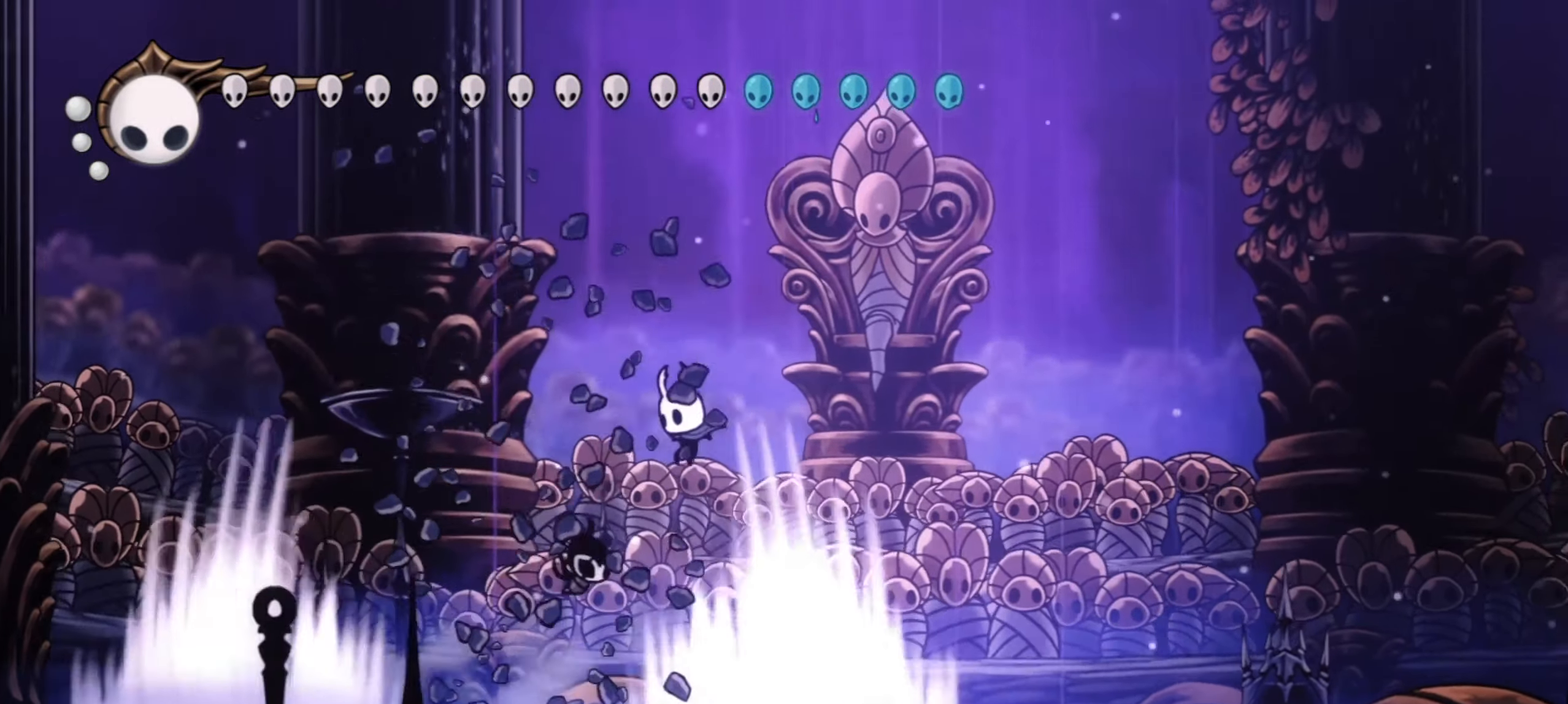
{"keys": ["right"], "events": [[17, "z", "up"], [117, "left", "up"], [117, "right", "down"]]}
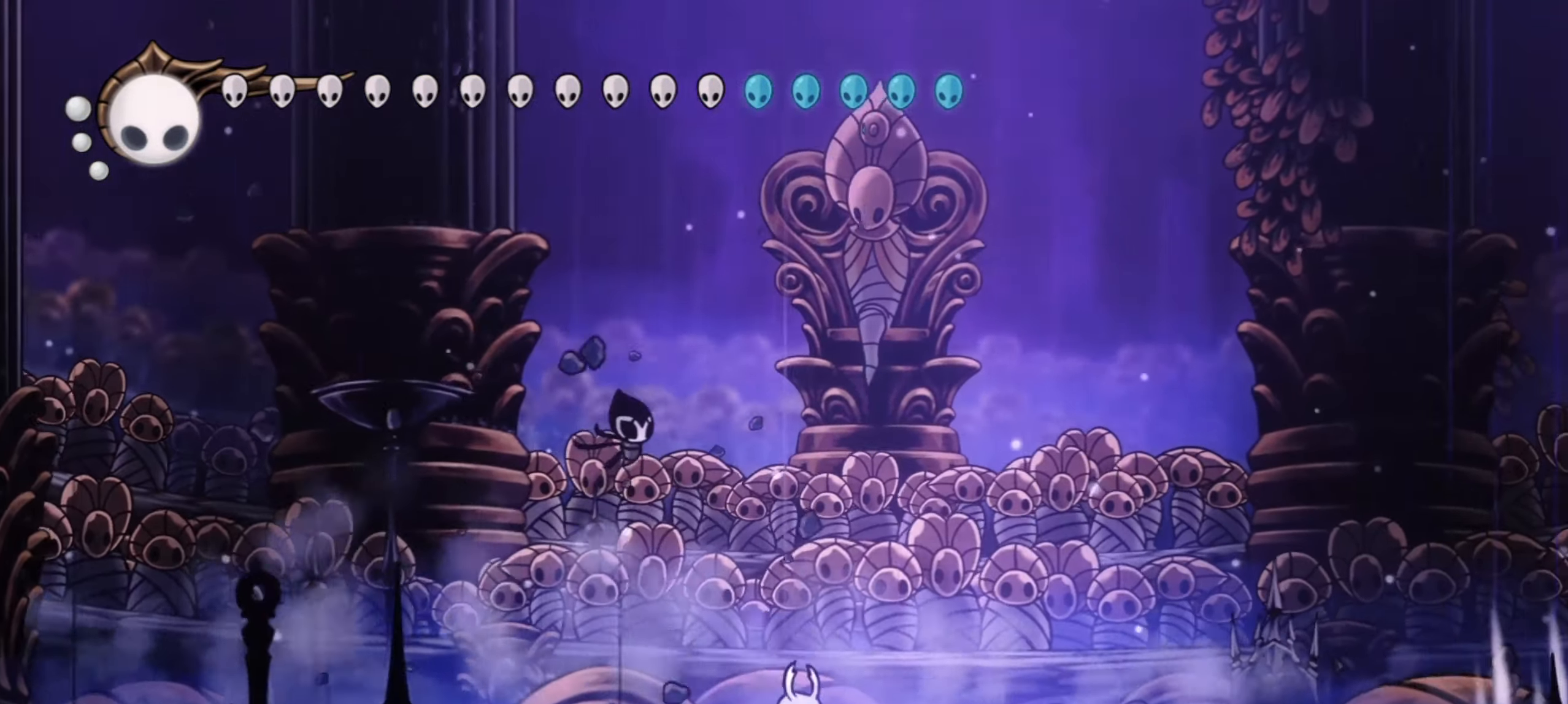
{"keys": ["up"], "events": [[34, "left", "down"], [34, "right", "up"], [134, "left", "up"], [134, "right", "down"], [184, "up", "down"], [417, "c", "down"], [500, "c", "up"], [500, "right", "up"]]}
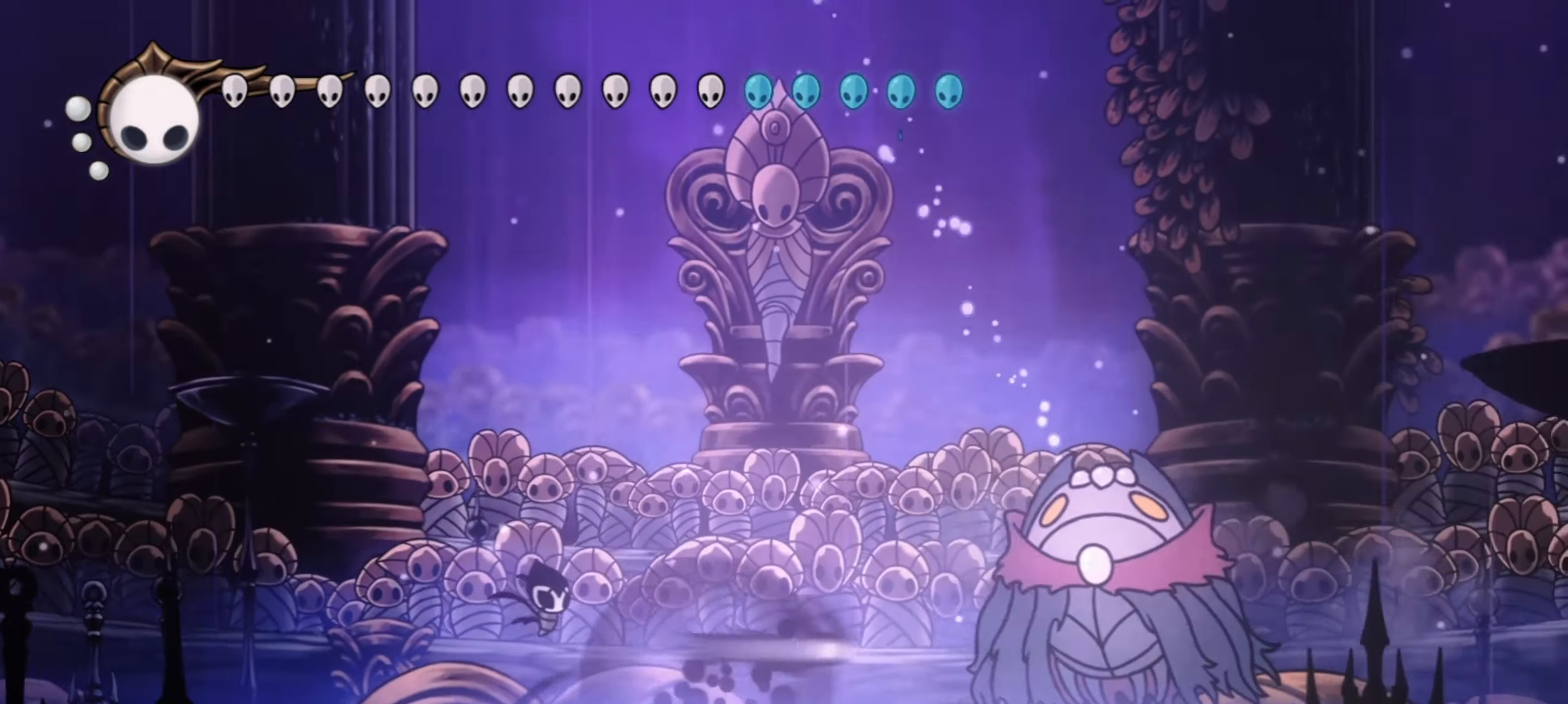
{"keys": ["left"], "events": [[50, "up", "up"], [150, "x", "down"], [234, "x", "up"], [334, "x", "down"], [417, "x", "up"], [467, "left", "down"]]}
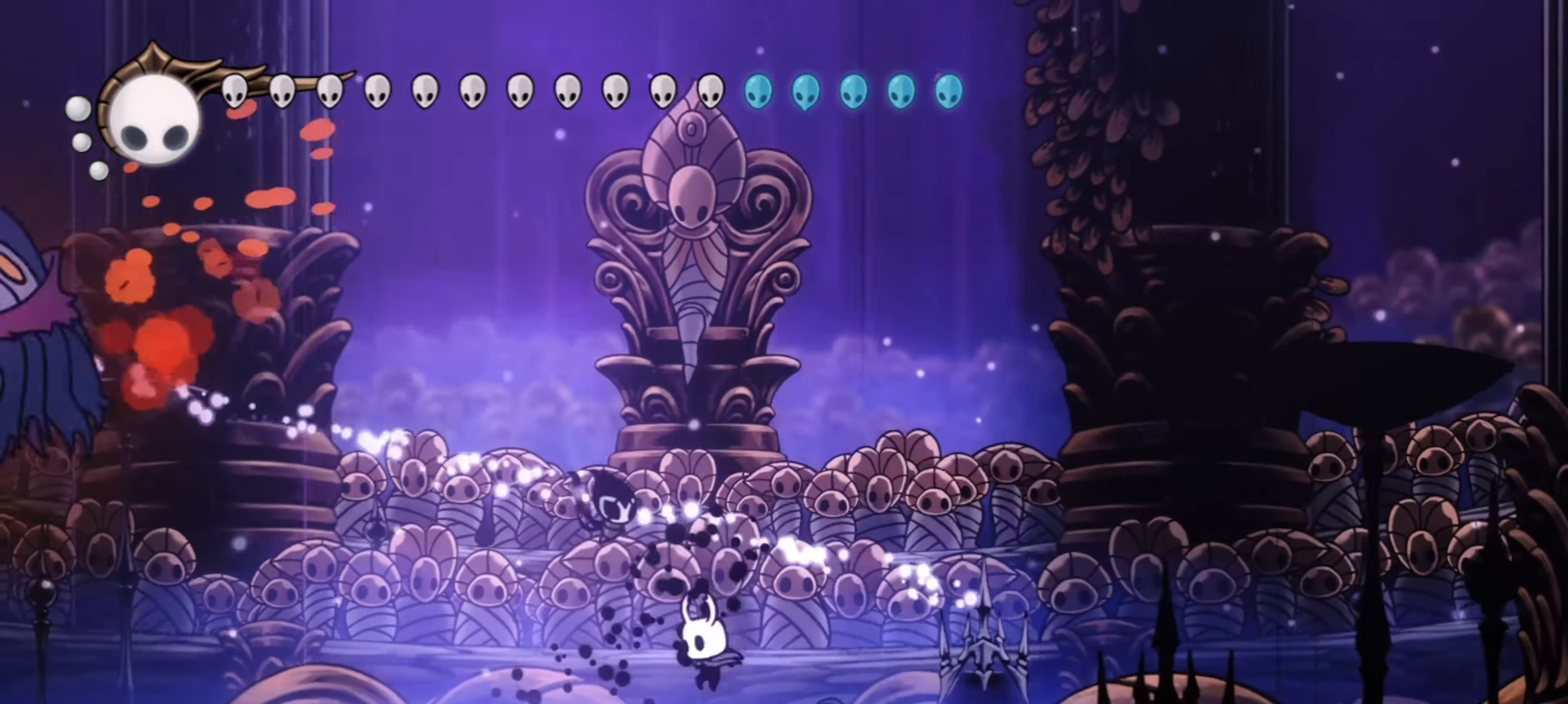
{"keys": ["left", "up"], "events": [[67, "c", "down"], [117, "up", "down"], [167, "c", "up"], [250, "c", "down"], [350, "c", "up"]]}
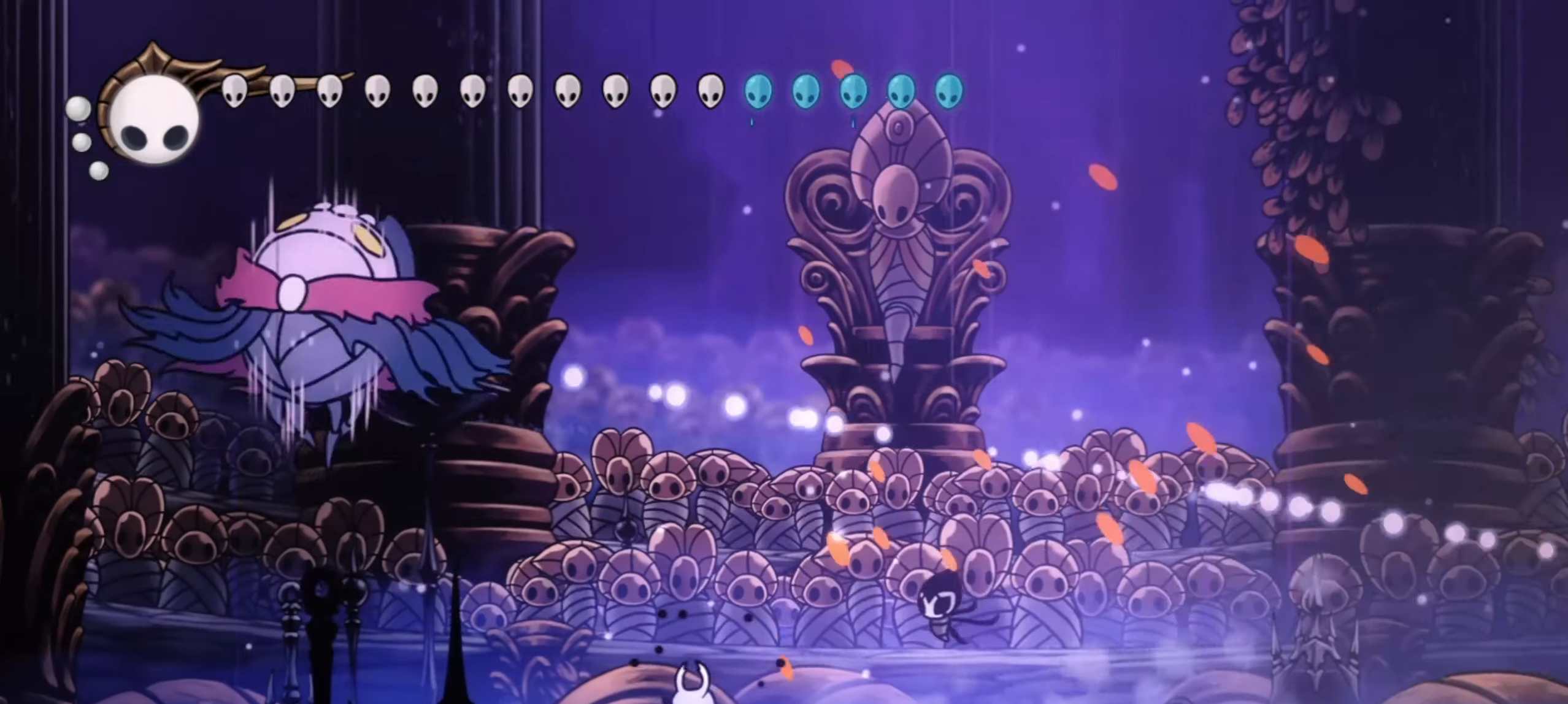
{"keys": ["c", "right", "up"], "events": [[167, "left", "up"], [167, "right", "down"], [450, "c", "down"]]}
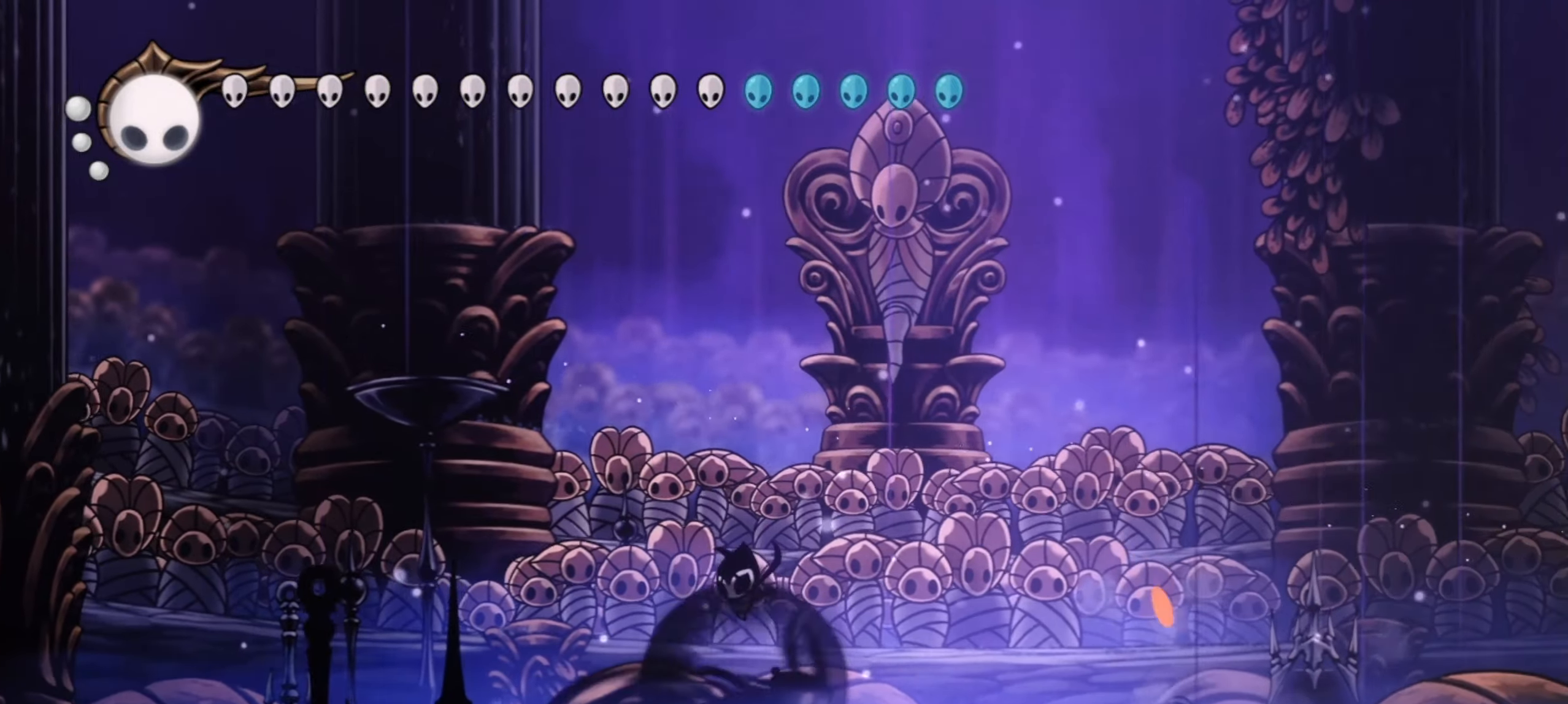
{"keys": ["left"], "events": [[50, "c", "up"], [150, "up", "up"], [334, "right", "up"], [467, "left", "down"]]}
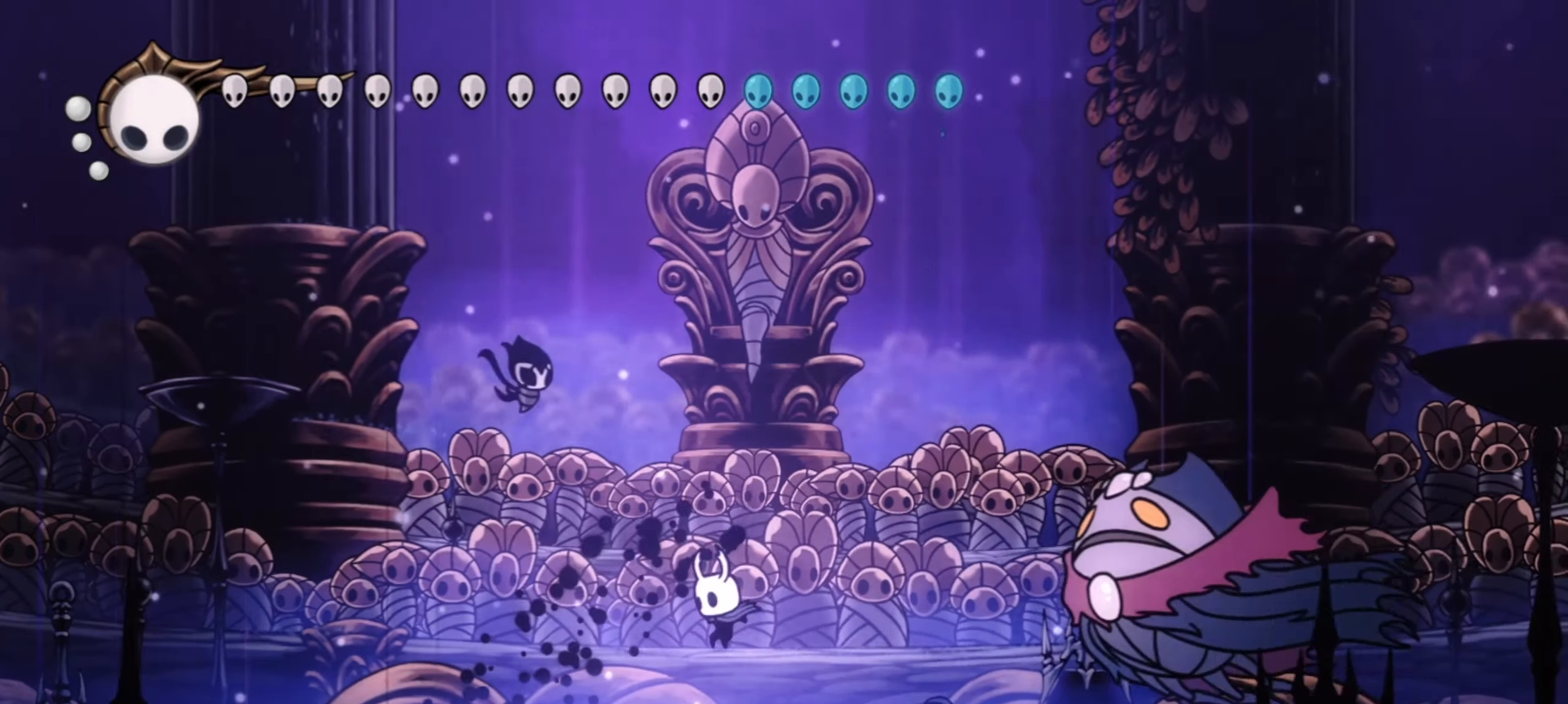
{"keys": ["down", "left", "x", "z"], "events": [[67, "down", "down"], [117, "z", "down"], [350, "left", "up"], [350, "right", "down"], [484, "left", "down"], [484, "right", "up"], [484, "x", "down"]]}
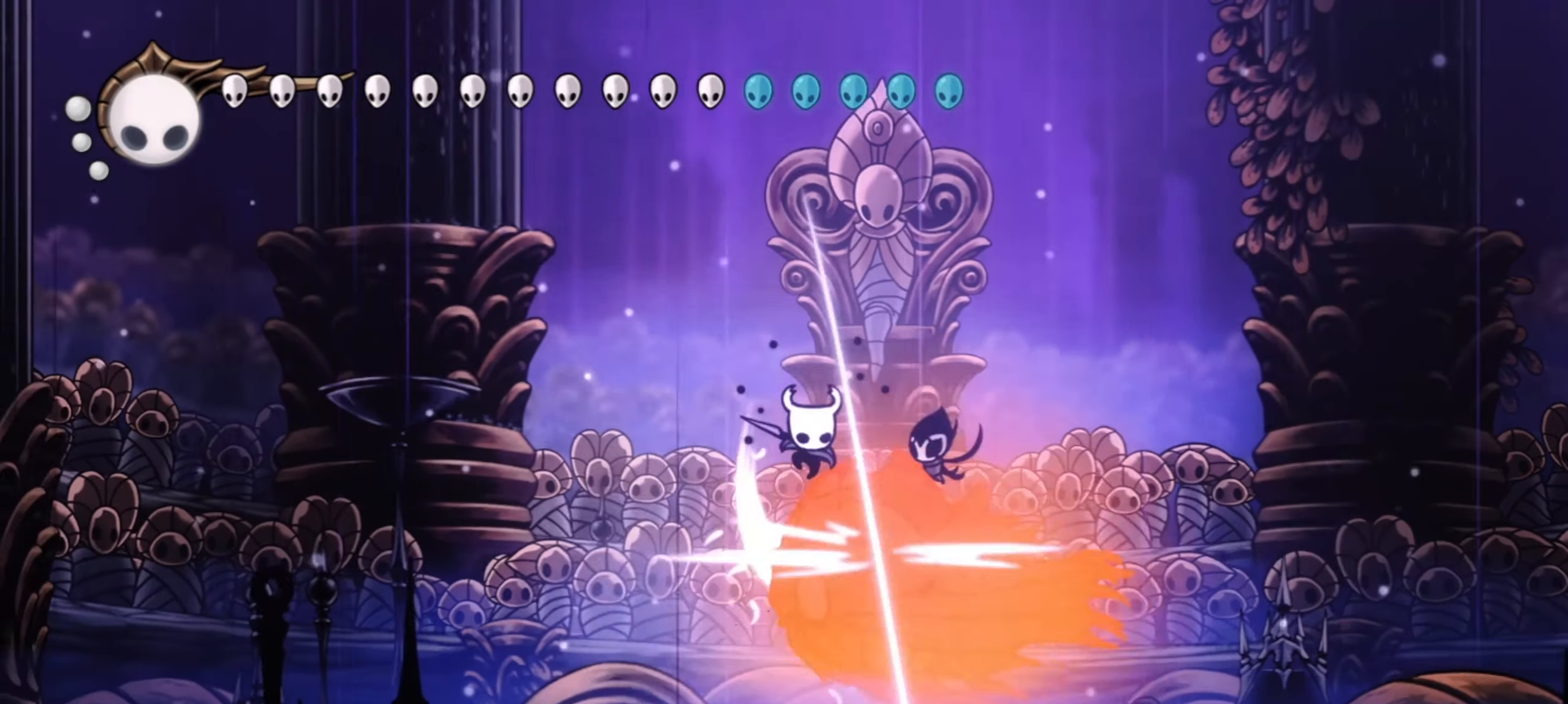
{"keys": ["c", "right"], "events": [[84, "x", "up"], [134, "z", "up"], [267, "down", "up"], [400, "right", "down"], [450, "left", "up"], [500, "c", "down"]]}
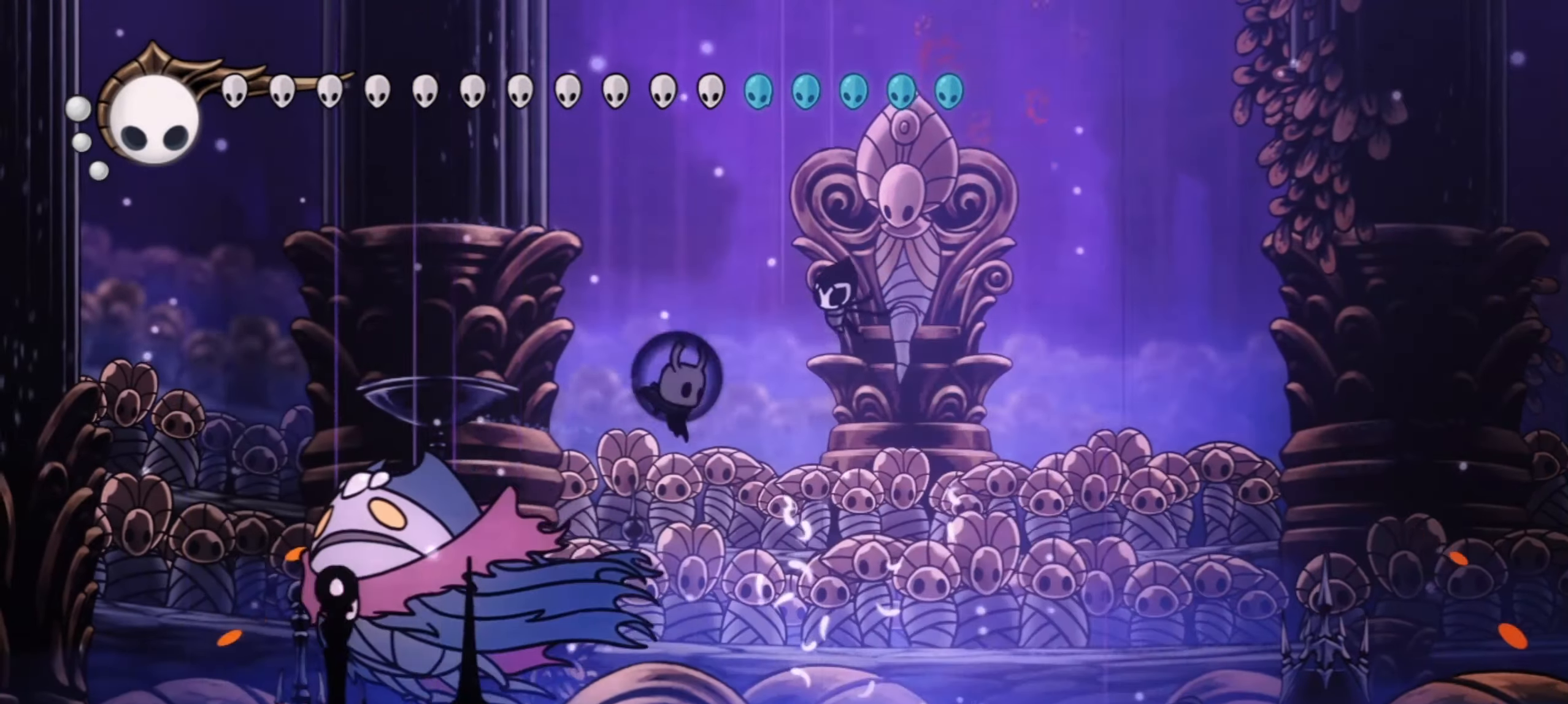
{"keys": ["right"], "events": [[100, "c", "up"], [334, "f", "down"], [417, "f", "up"]]}
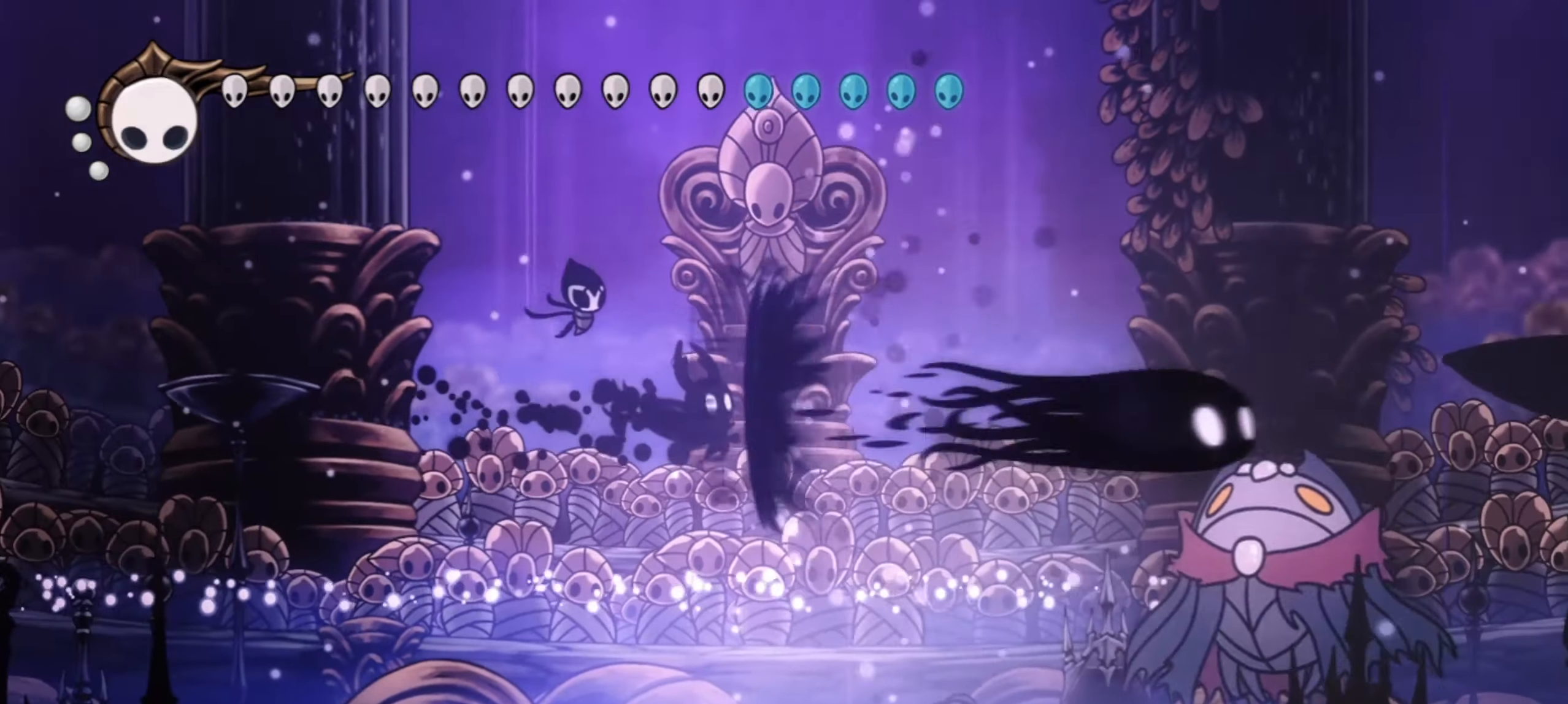
{"keys": ["f", "right"], "events": [[484, "f", "down"]]}
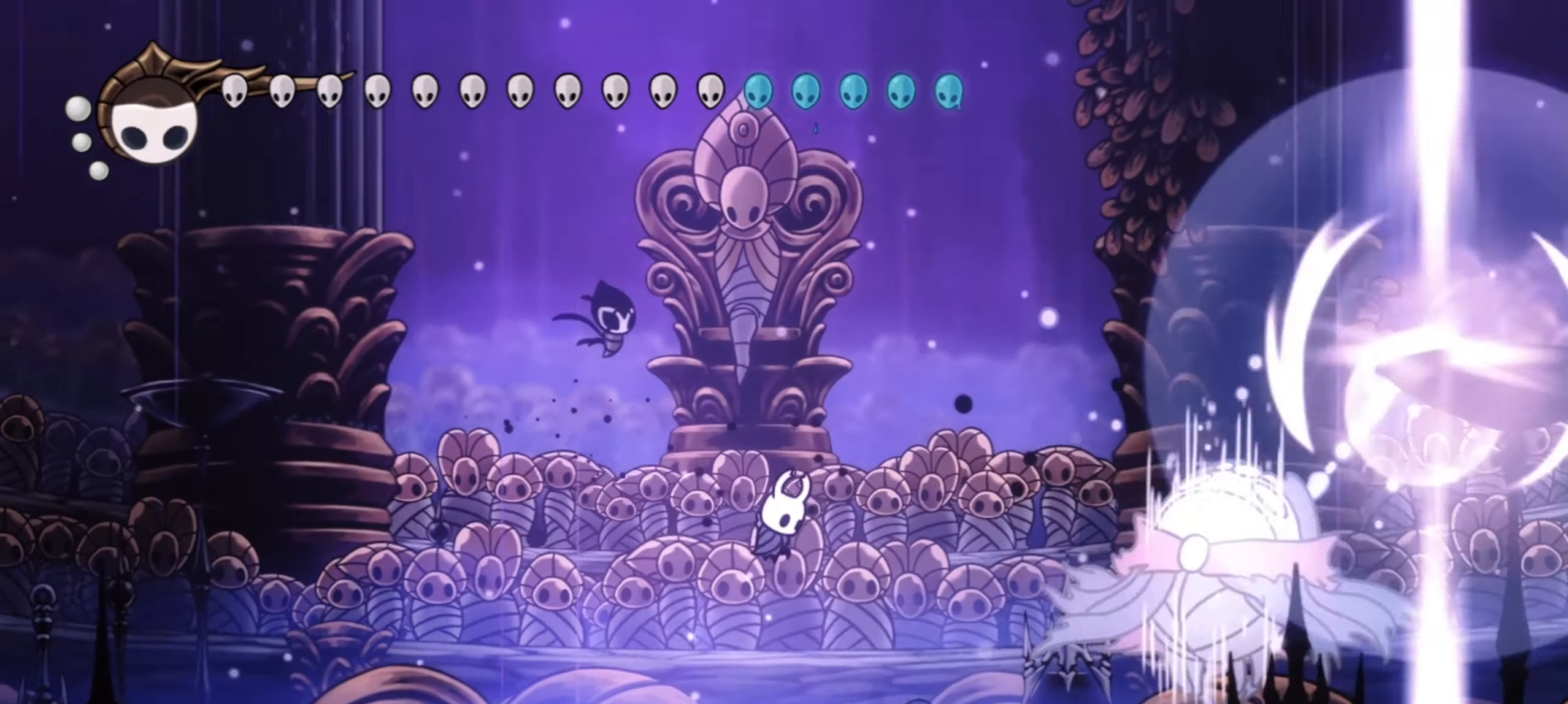
{"keys": ["right"], "events": [[84, "f", "up"], [134, "right", "up"], [317, "right", "down"]]}